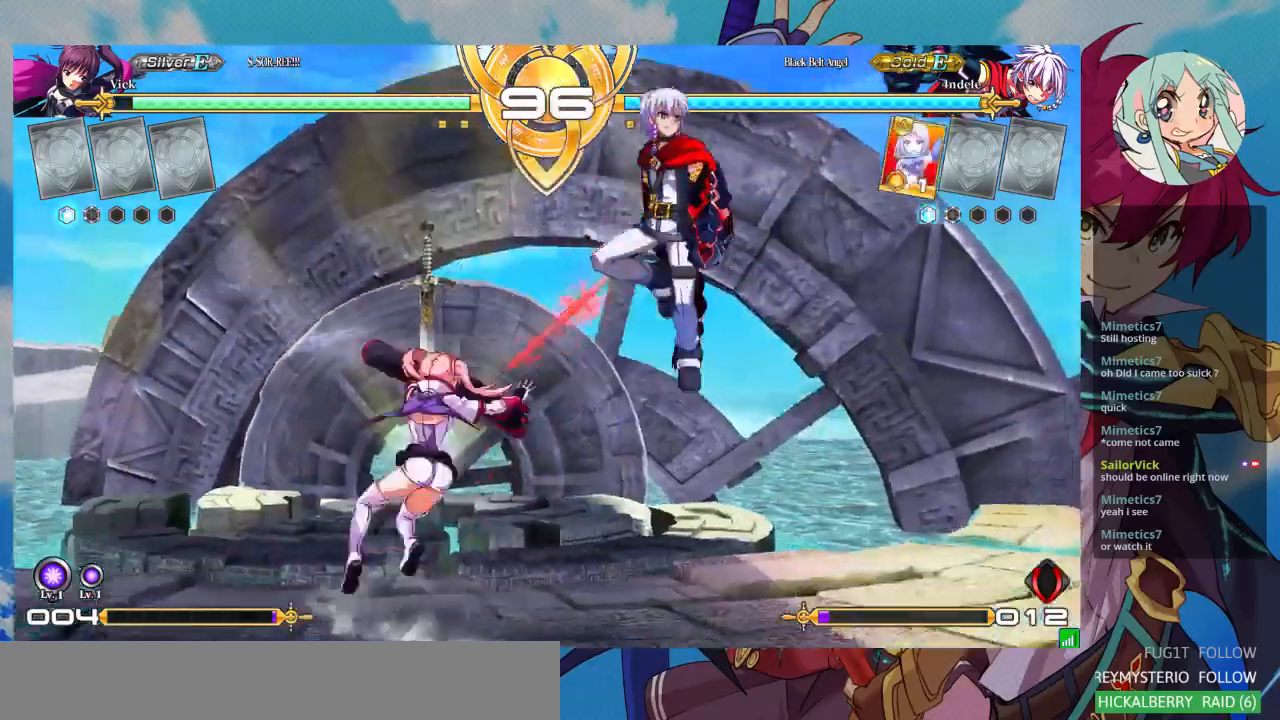
Gameplay with a controller (arcade stick); each line is a JSON object with the inputs held at the frame after it. "events" lists button and stick changes between this image and that frame as [ms after this image, input, new state], when the widget could be followed in between. Not read: L3 R3.
{"buttons": [], "left_stick": "up-left", "events": [[100, "SQUARE", "down"], [167, "left_stick", "down-left"], [267, "SQUARE", "up"], [367, "left_stick", "up-left"]]}
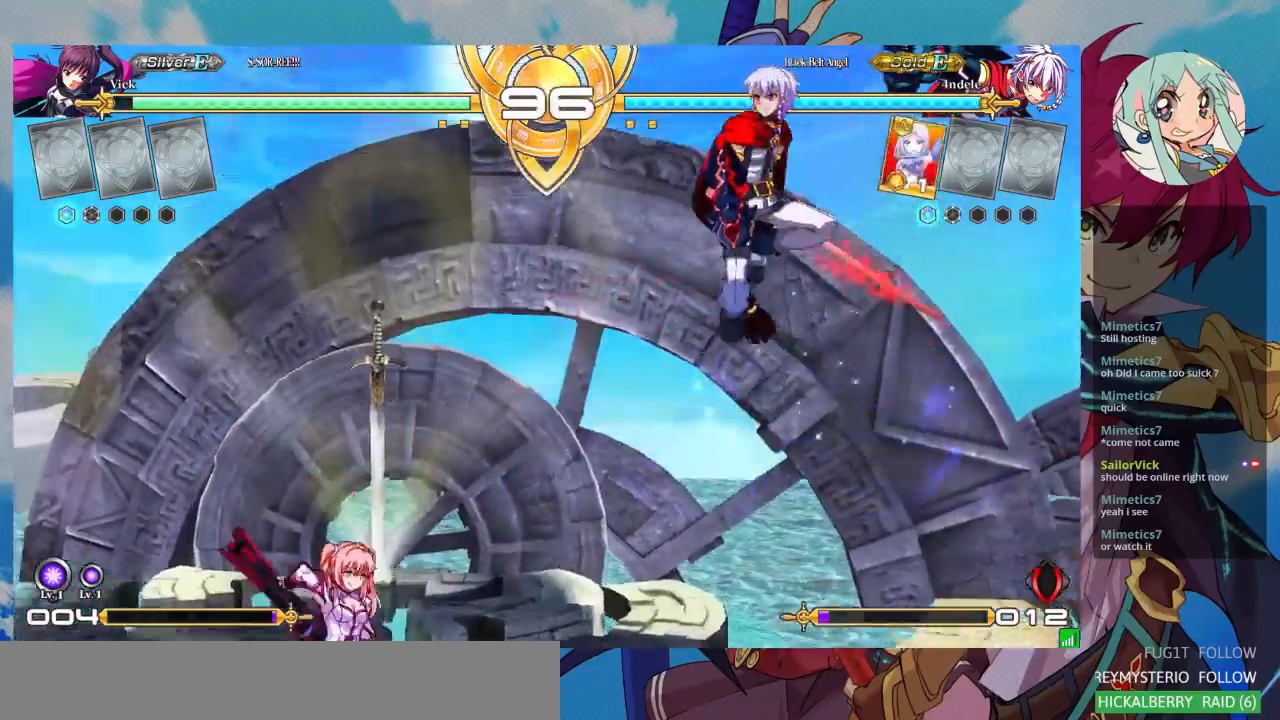
{"buttons": ["SQUARE"], "left_stick": "left", "events": [[67, "left_stick", "center"], [133, "left_stick", "left"], [433, "SQUARE", "down"]]}
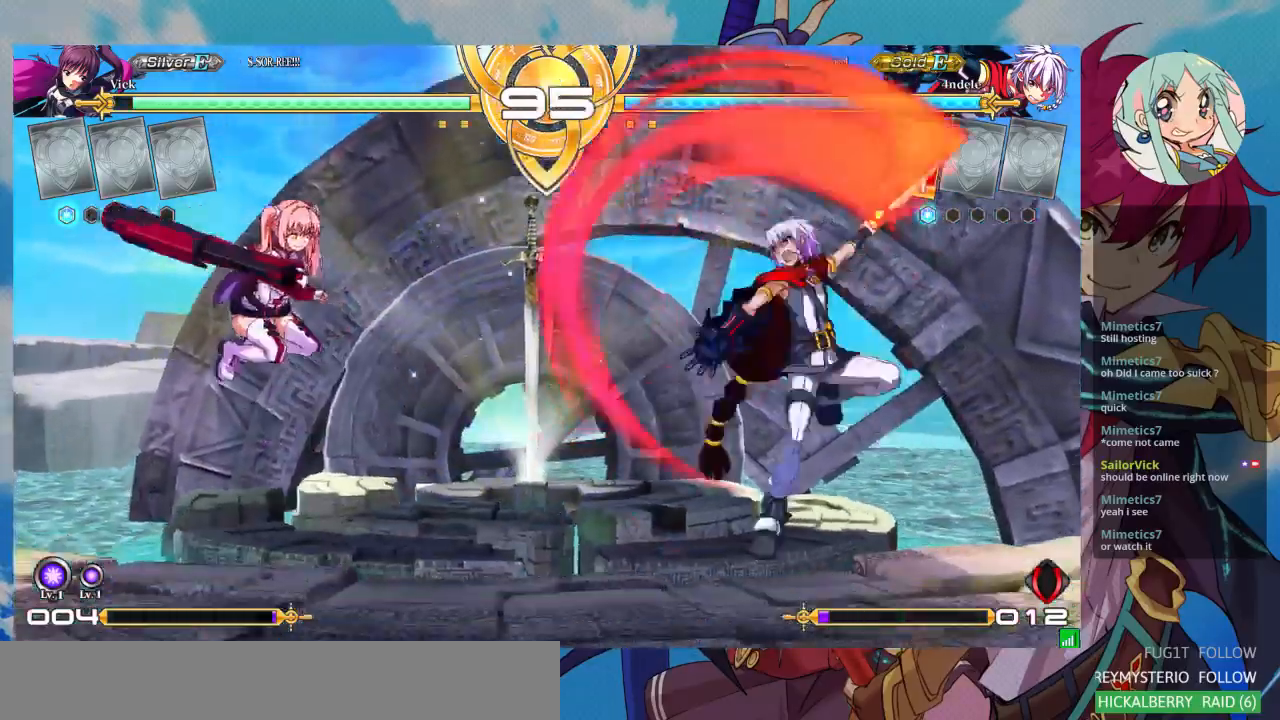
{"buttons": [], "left_stick": "right", "events": [[33, "SQUARE", "up"], [200, "left_stick", "up-left"], [333, "left_stick", "center"], [500, "left_stick", "right"]]}
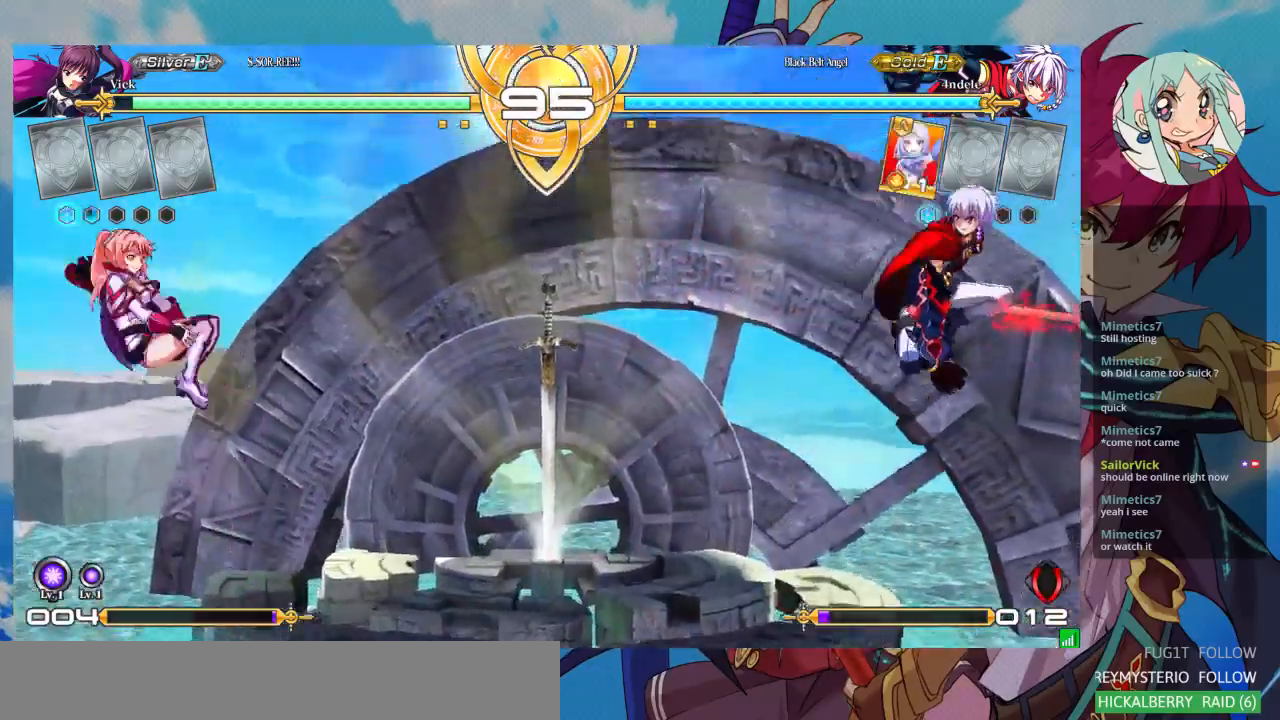
{"buttons": [], "left_stick": "right", "events": [[333, "R1", "down"], [333, "TRIANGLE", "down"], [500, "R1", "up"], [500, "TRIANGLE", "up"]]}
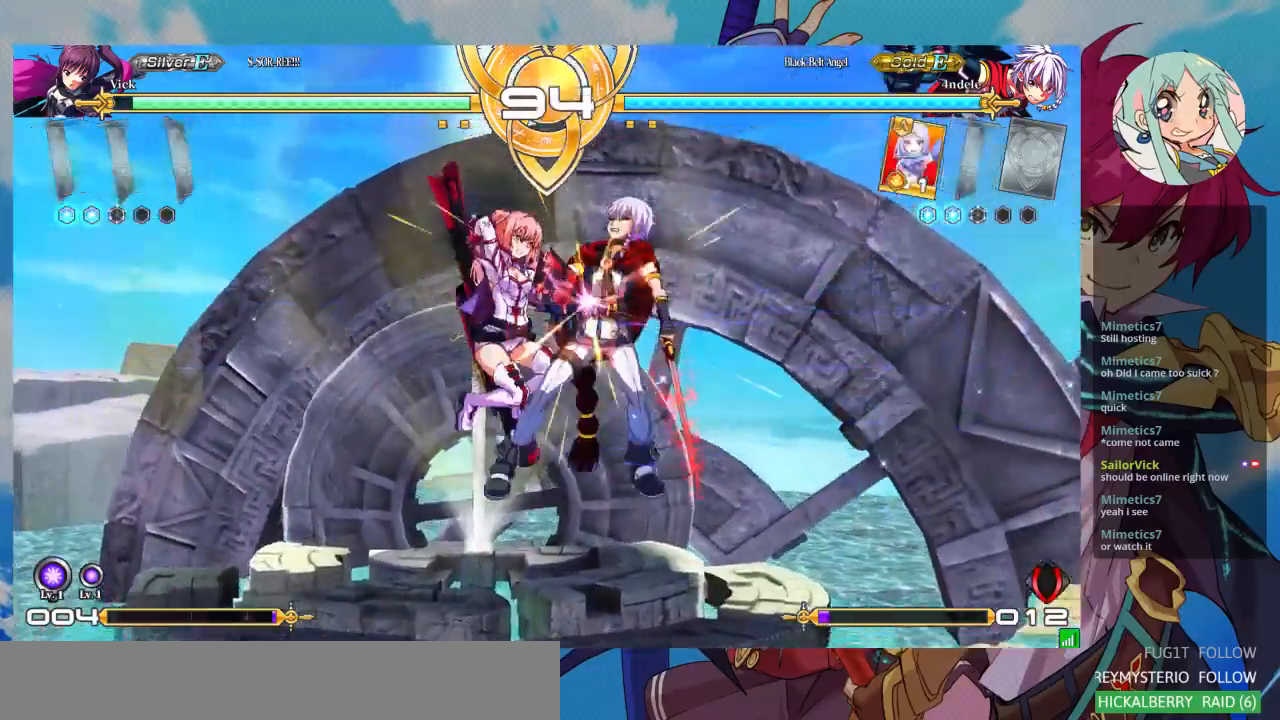
{"buttons": [], "left_stick": "center", "events": [[67, "left_stick", "center"]]}
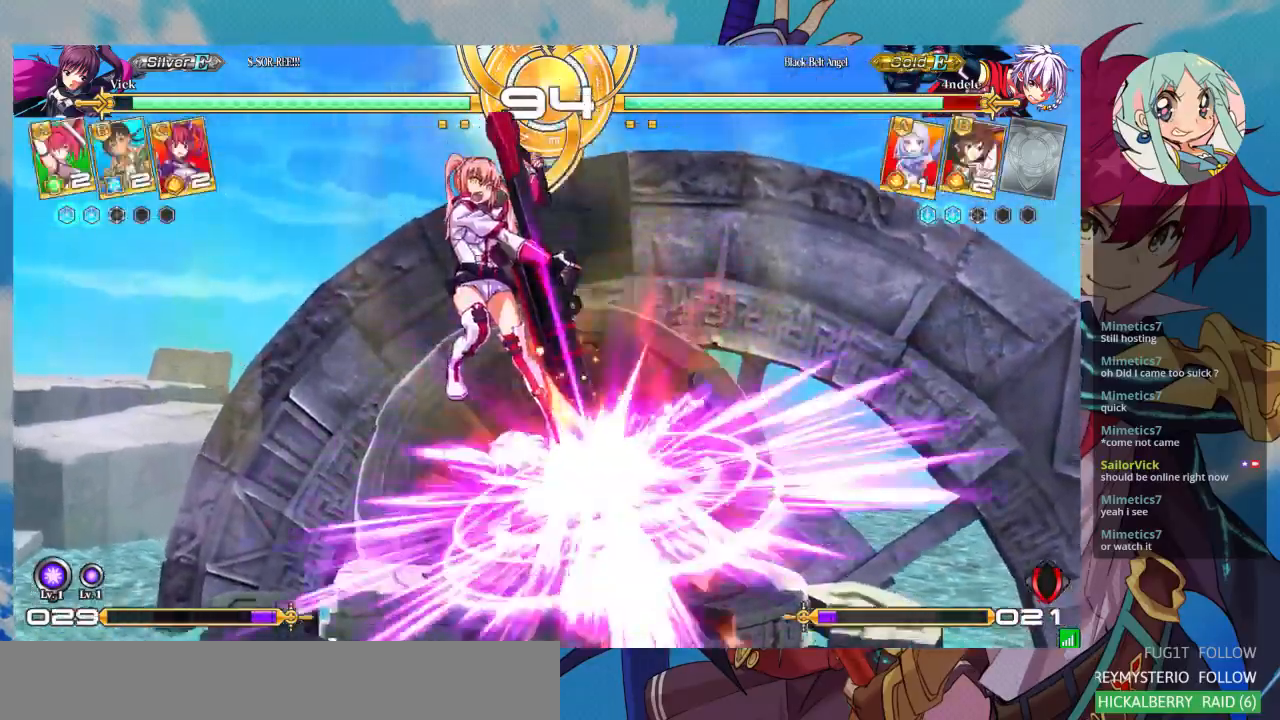
{"buttons": [], "left_stick": "center", "events": []}
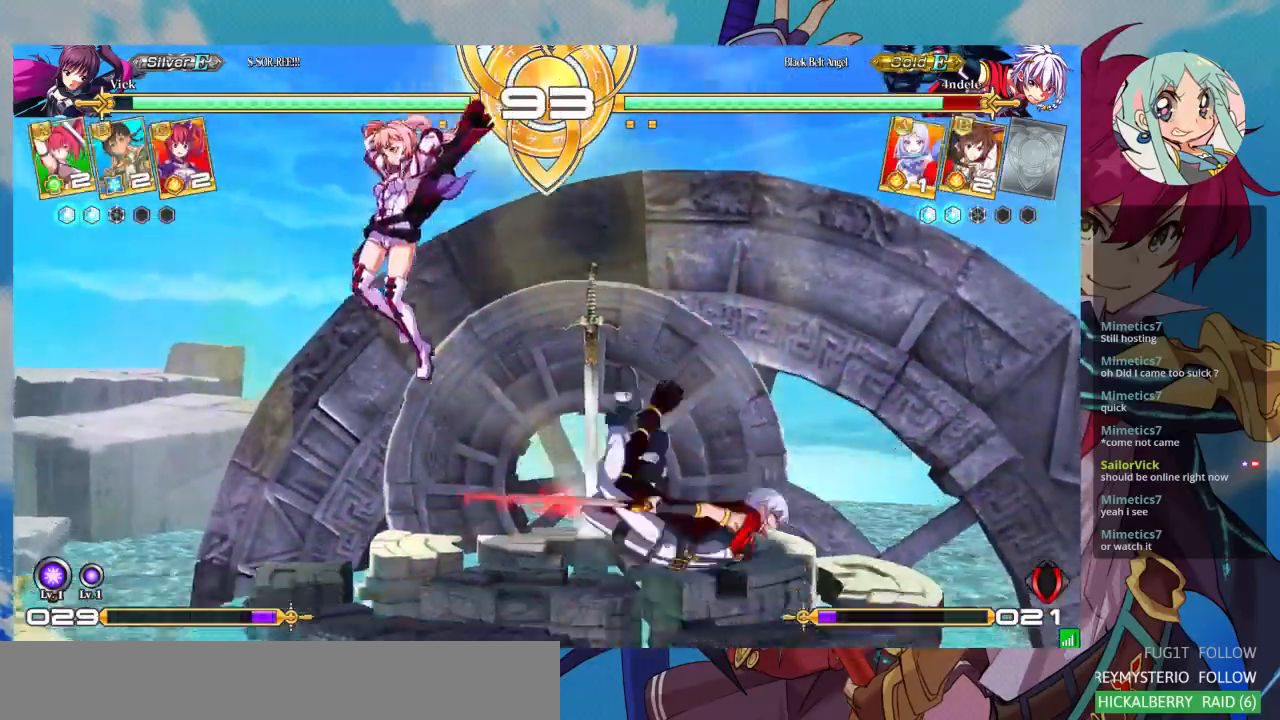
{"buttons": [], "left_stick": "right", "events": [[300, "left_stick", "right"]]}
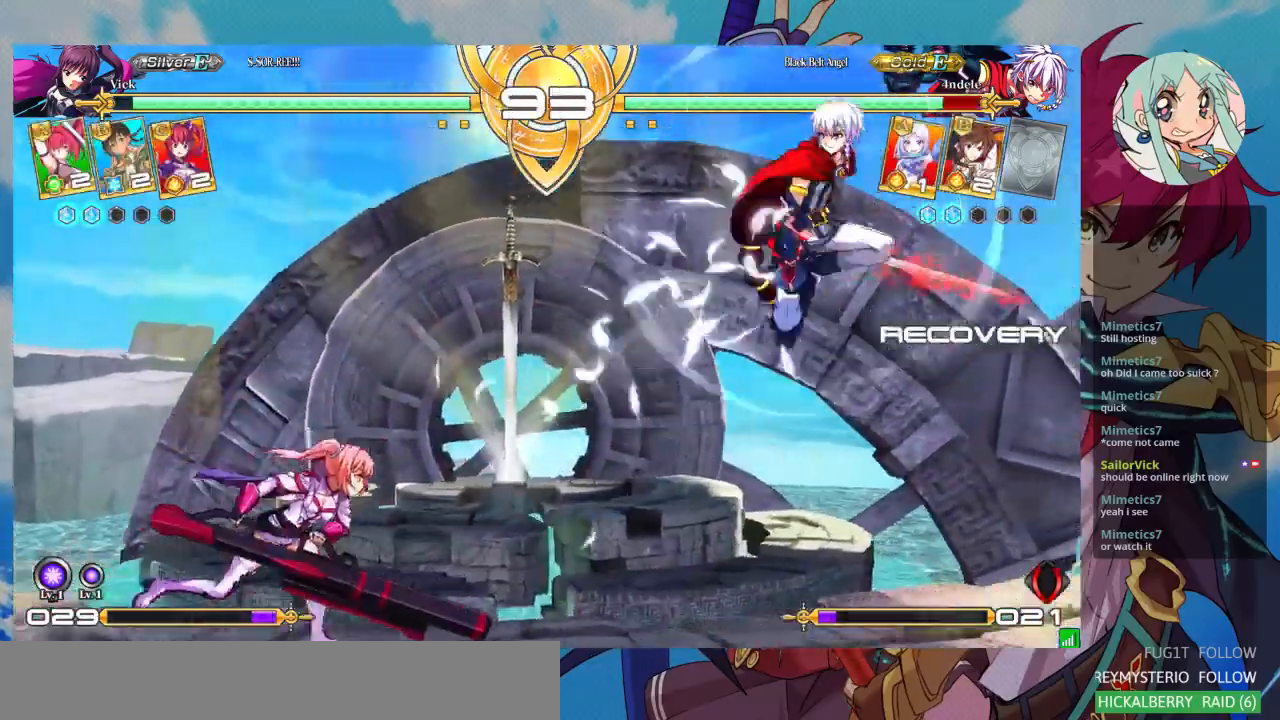
{"buttons": ["R1"], "left_stick": "right", "events": [[367, "R1", "down"]]}
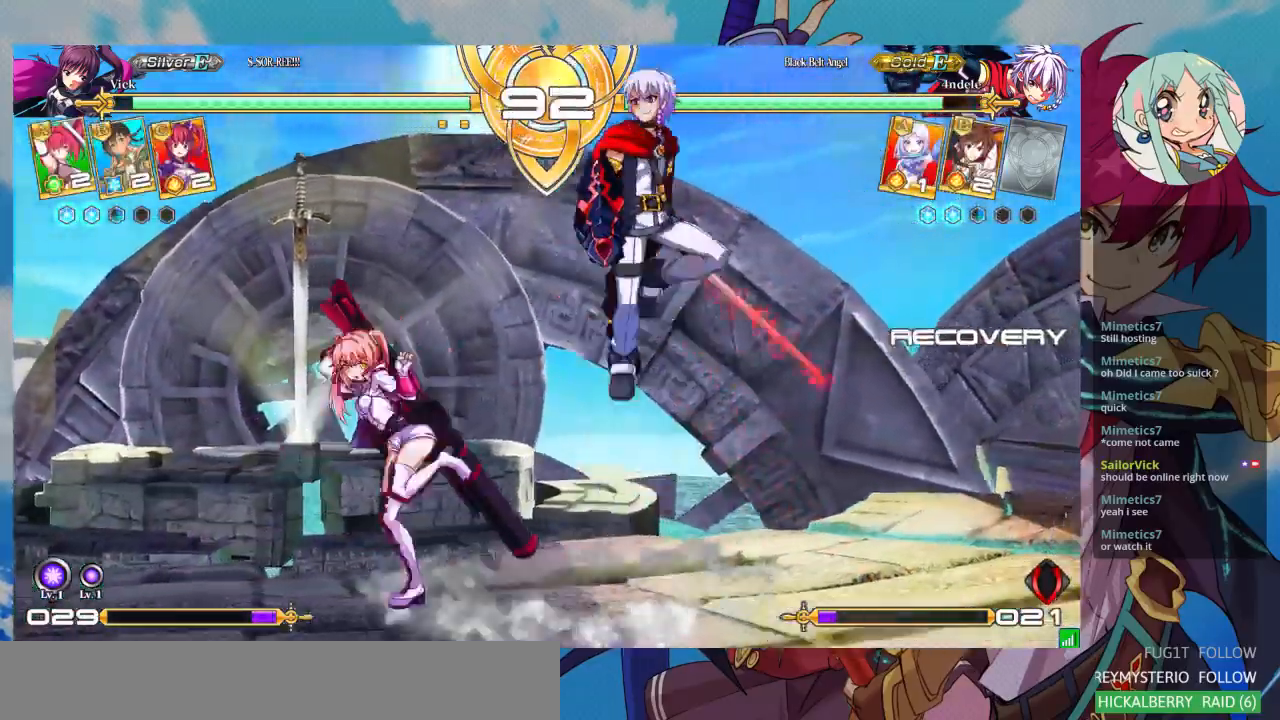
{"buttons": [], "left_stick": "up-left", "events": [[133, "R1", "up"], [167, "left_stick", "up-right"], [500, "left_stick", "up-left"]]}
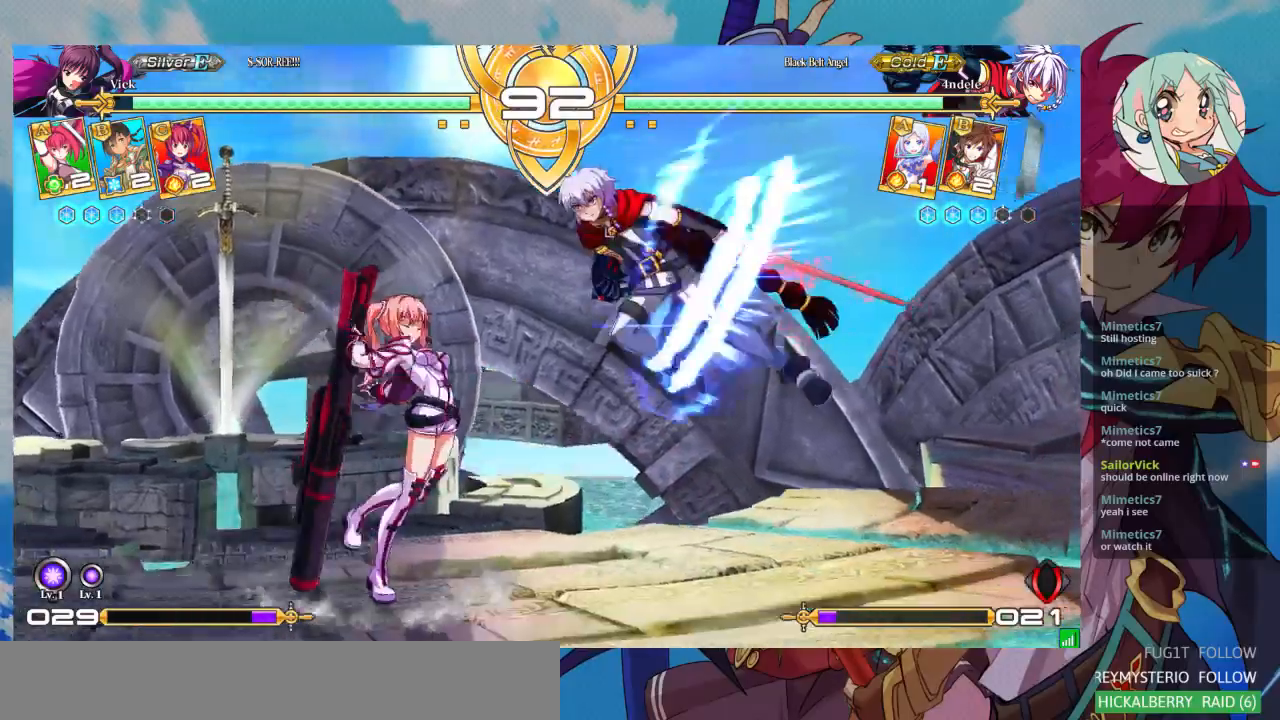
{"buttons": [], "left_stick": "down-right", "events": [[67, "left_stick", "left"], [133, "SQUARE", "down"], [233, "left_stick", "down-left"], [267, "SQUARE", "up"], [500, "left_stick", "down-right"]]}
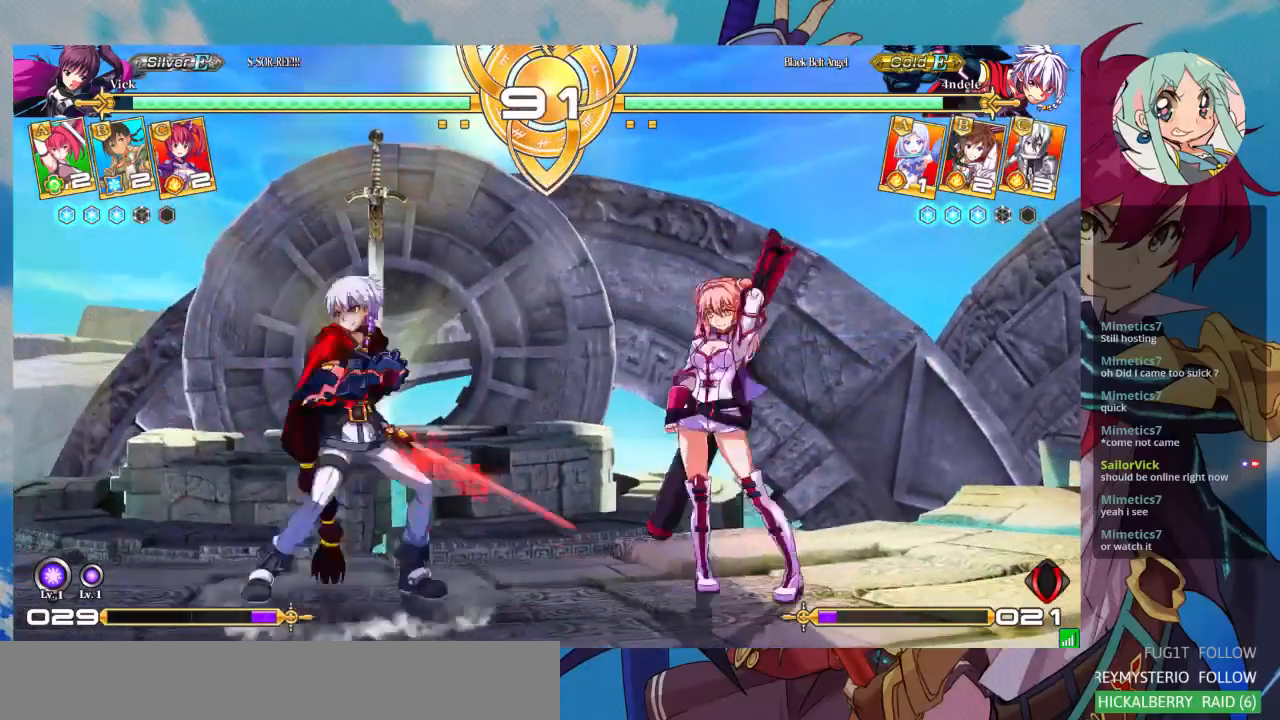
{"buttons": [], "left_stick": "up-right"}
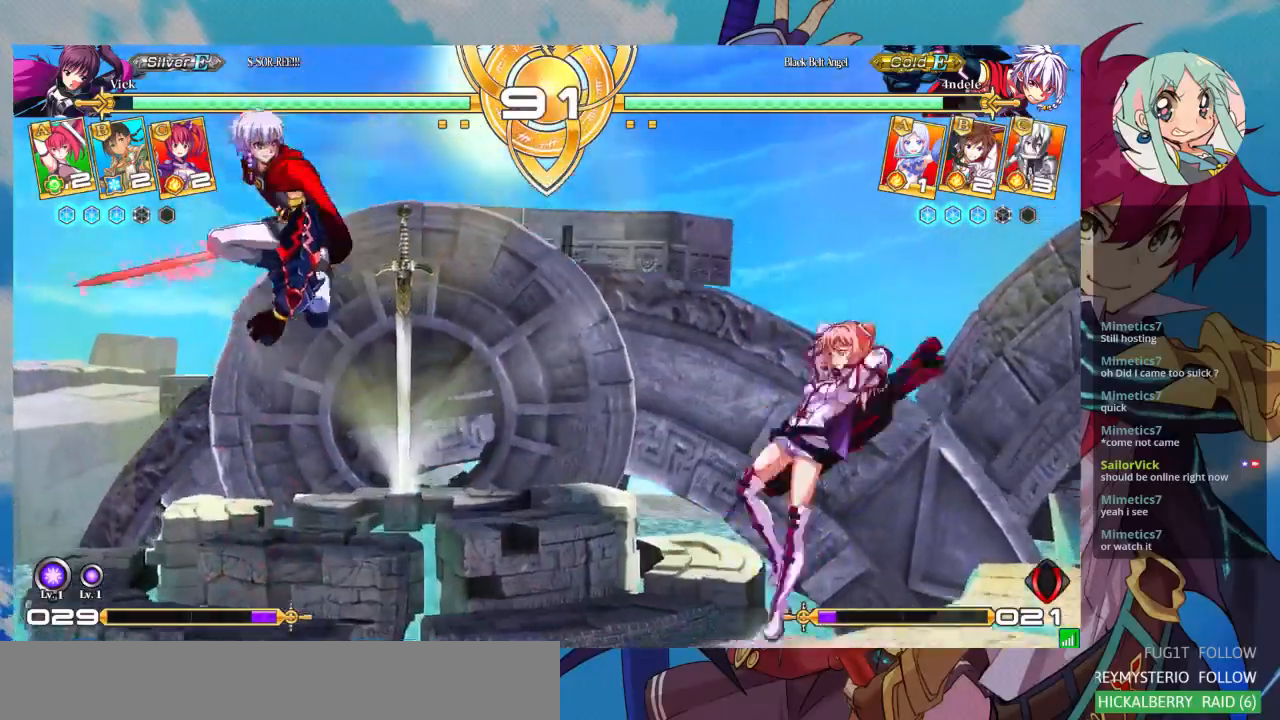
{"buttons": ["CROSS"], "left_stick": "center", "events": [[100, "left_stick", "center"], [167, "left_stick", "right"], [433, "left_stick", "center"], [500, "CROSS", "down"]]}
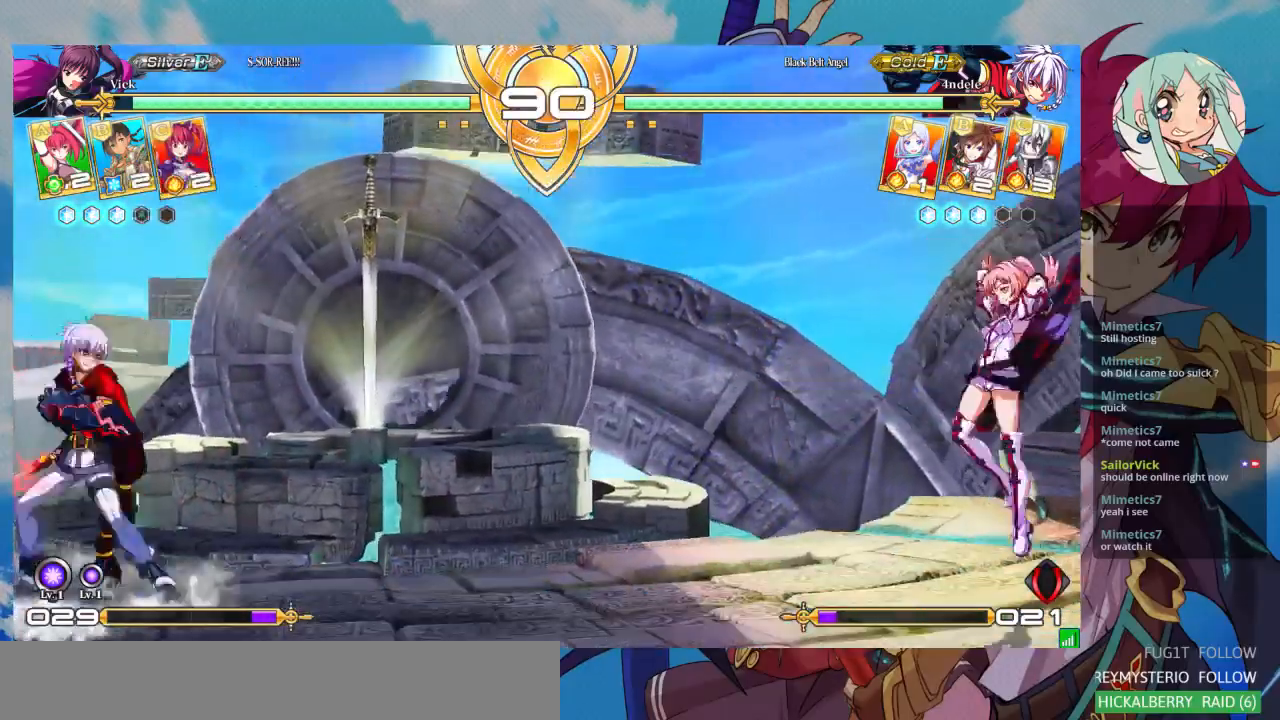
{"buttons": [], "left_stick": "center", "events": [[133, "CROSS", "up"]]}
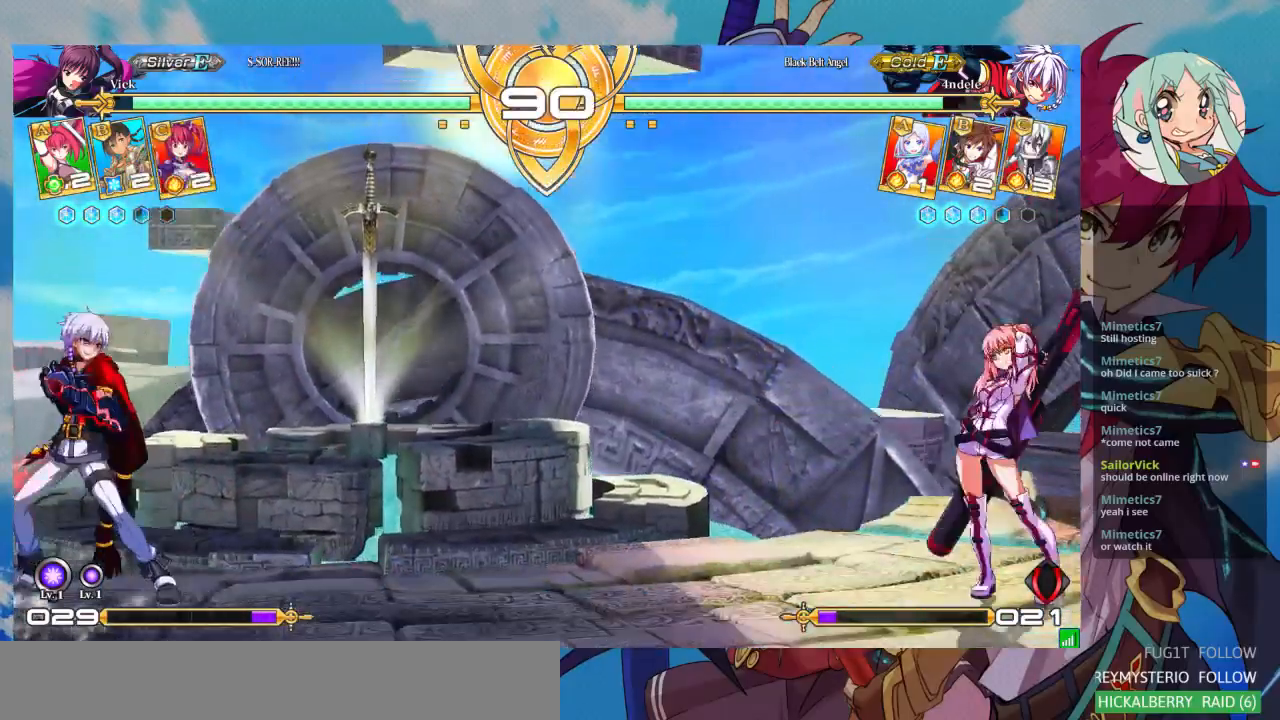
{"buttons": [], "left_stick": "center", "events": [[133, "left_stick", "left"], [200, "left_stick", "center"], [300, "left_stick", "left"], [400, "left_stick", "up-left"], [500, "left_stick", "center"]]}
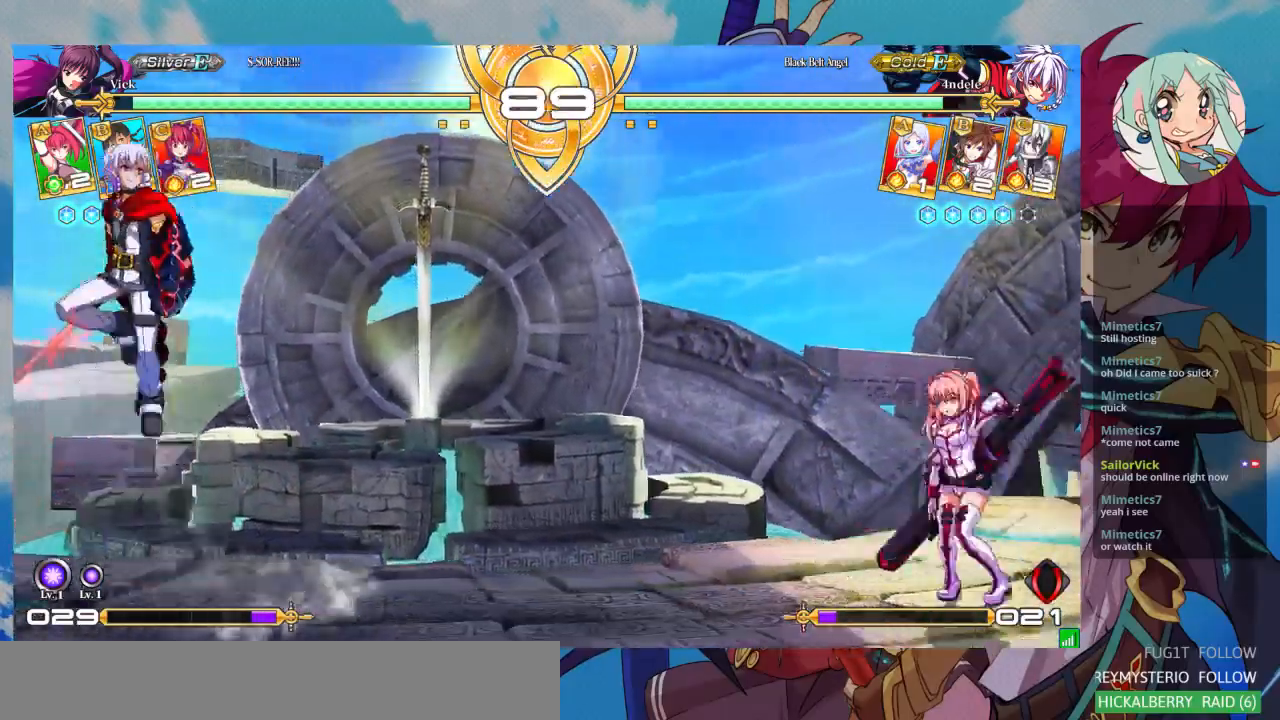
{"buttons": [], "left_stick": "center", "events": [[200, "left_stick", "right"], [400, "left_stick", "center"]]}
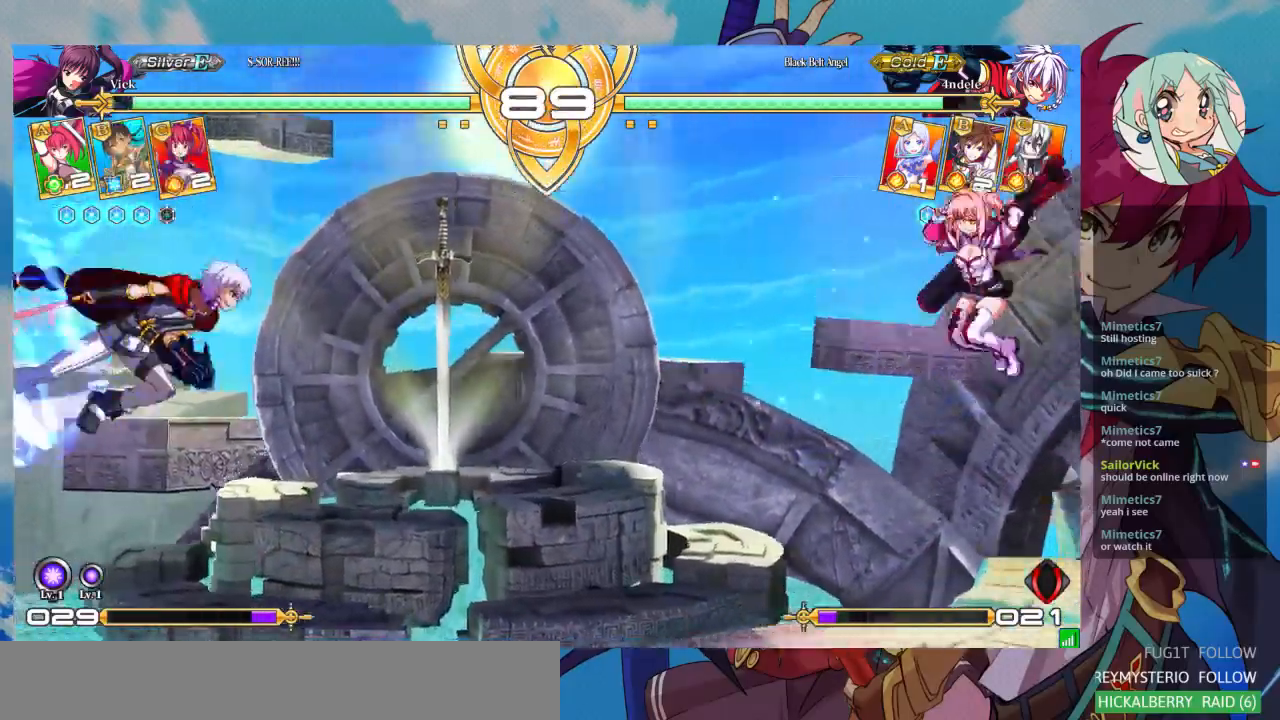
{"buttons": [], "left_stick": "center", "events": [[167, "CROSS", "down"], [300, "CROSS", "up"]]}
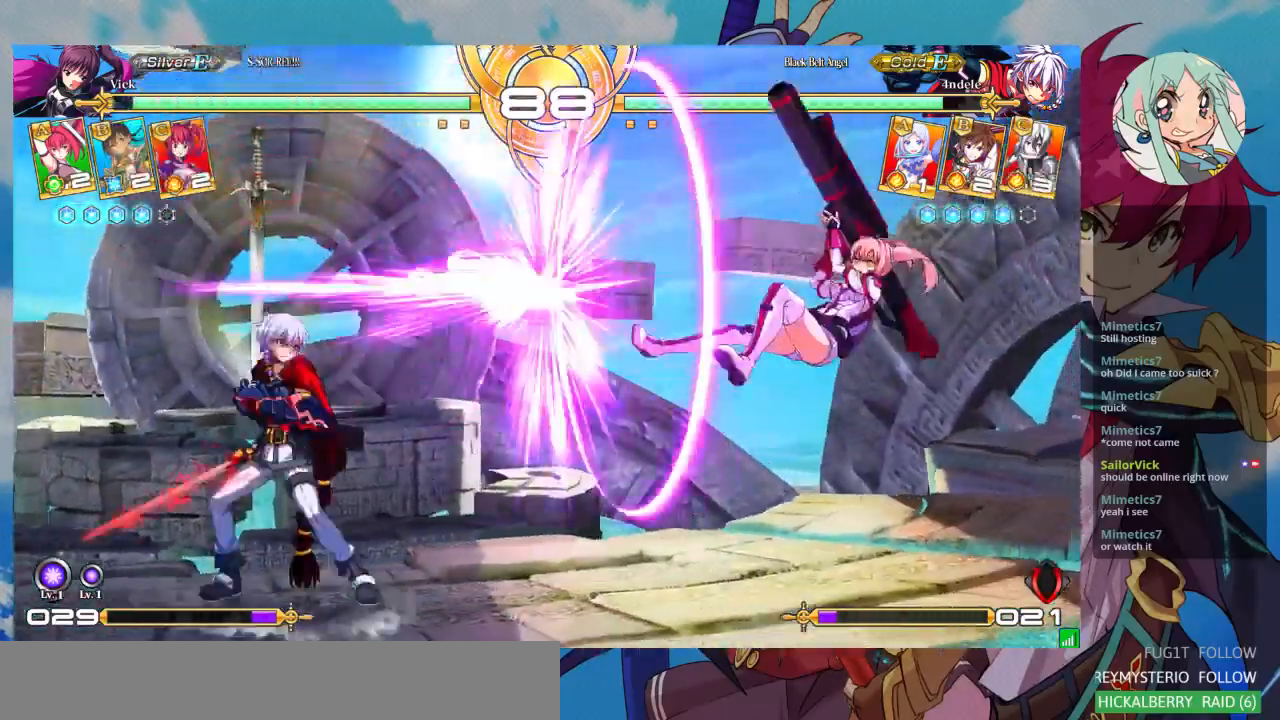
{"buttons": [], "left_stick": "left", "events": [[433, "left_stick", "left"]]}
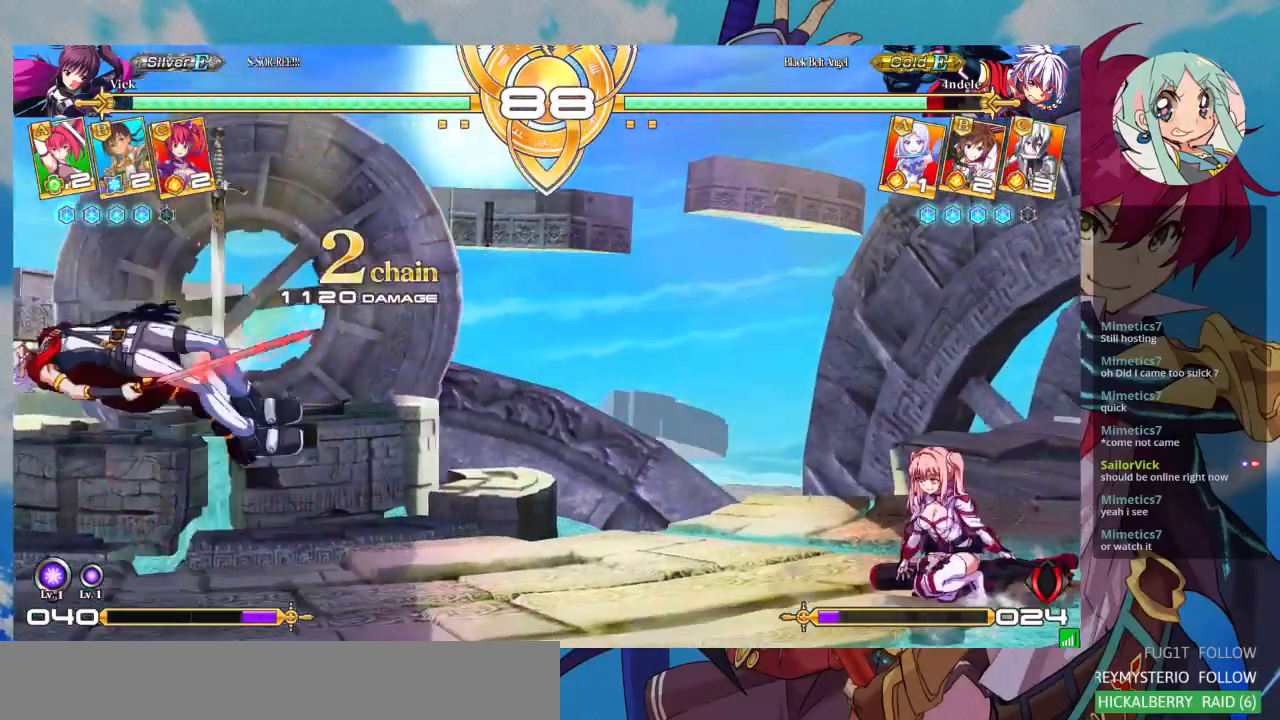
{"buttons": [], "left_stick": "left", "events": [[33, "left_stick", "center"], [133, "left_stick", "left"]]}